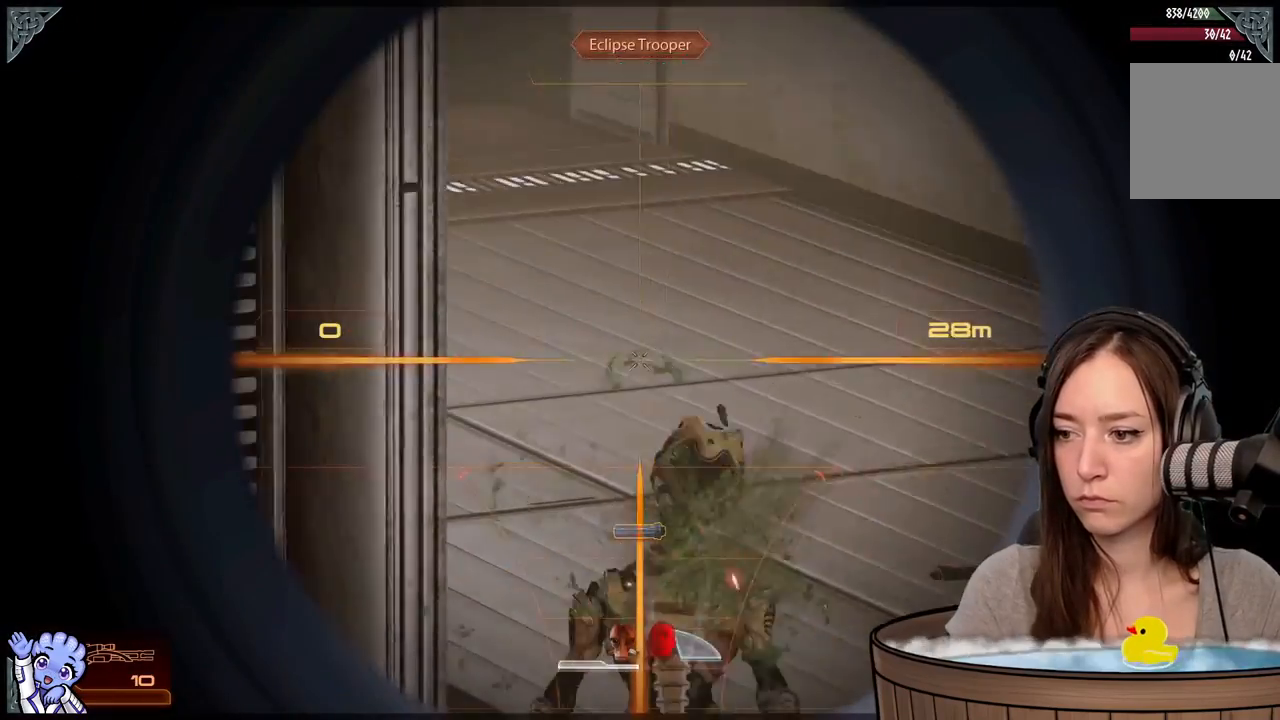
Gameplay with a controller (Xbox layout); each line is a JSON object with the inputs held at the frame after it. "events" lists button and stick changes between this image and that frame as [ms after this image, input, new state], when the widget could be followed in between. Not read: SHARE.
{"buttons": [], "left_stick": "down-left", "right_stick": "center", "events": [[17, "right_stick", "center"], [67, "L2", "up"], [350, "left_stick", "down-left"]]}
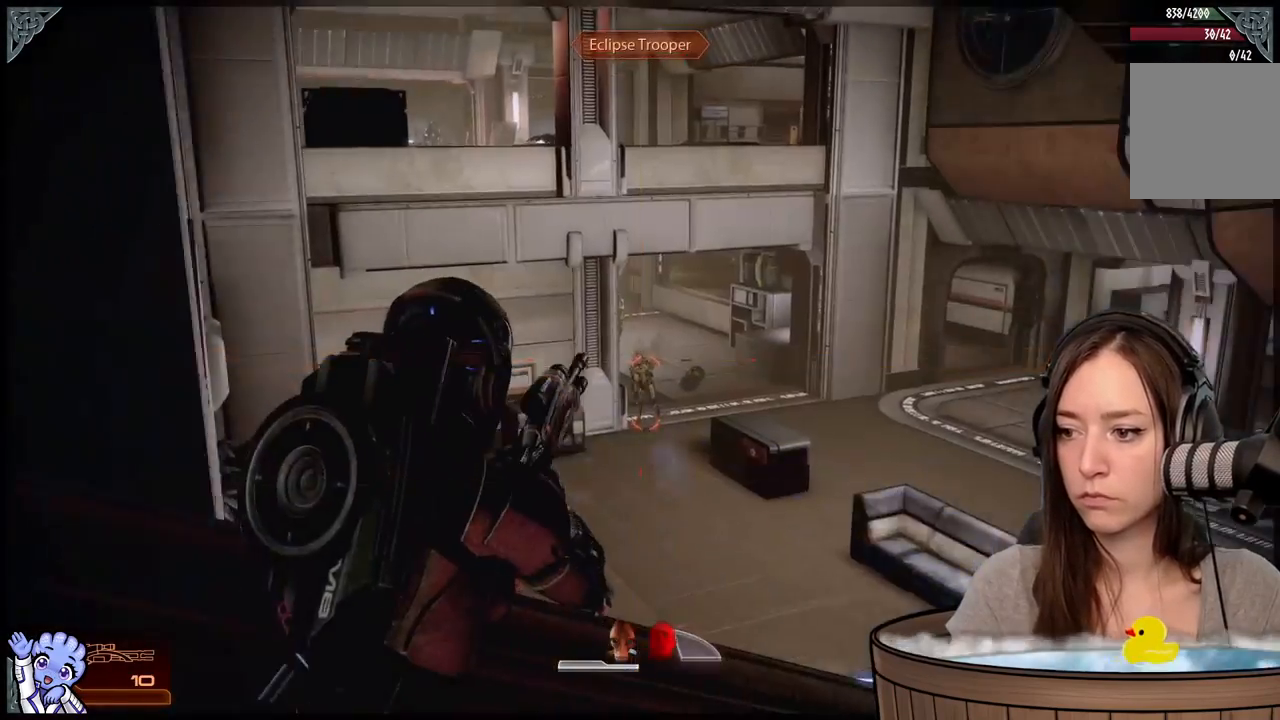
{"buttons": [], "left_stick": "center", "right_stick": "center", "events": [[67, "left_stick", "up-left"], [233, "A", "down"], [317, "A", "up"], [500, "left_stick", "center"]]}
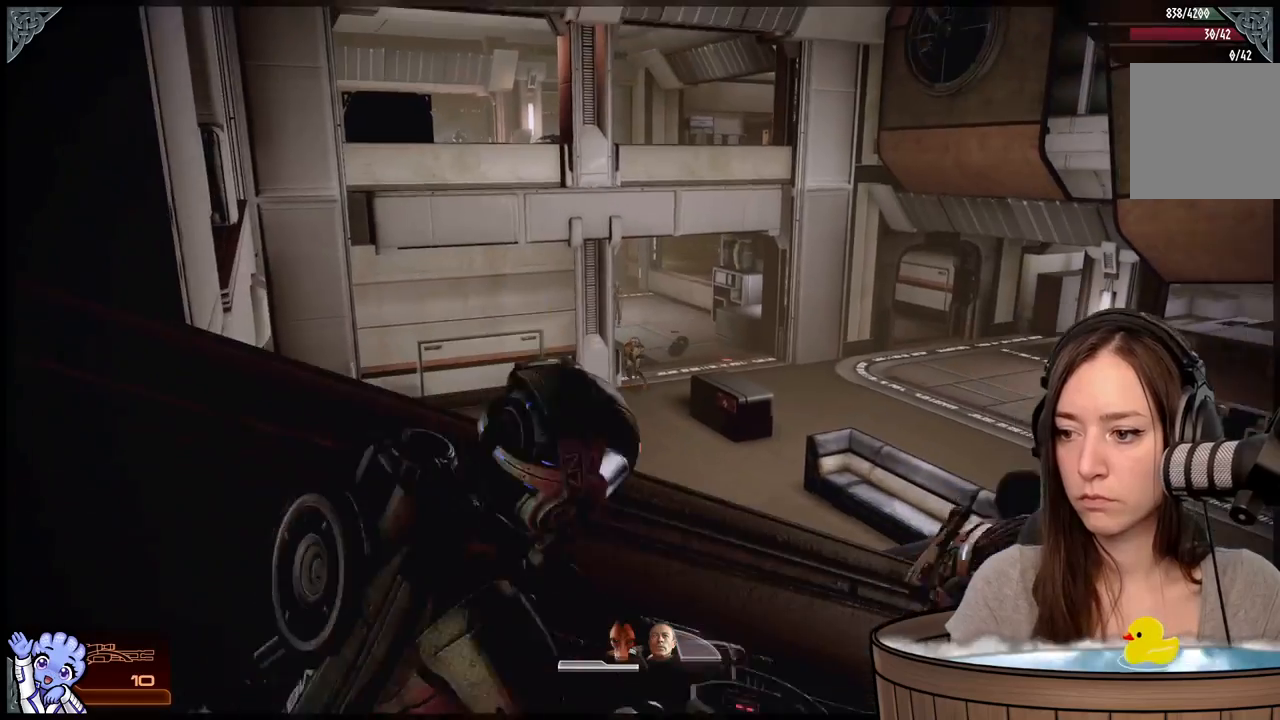
{"buttons": [], "left_stick": "center", "right_stick": "center", "events": [[400, "right_stick", "up-left"], [450, "right_stick", "center"]]}
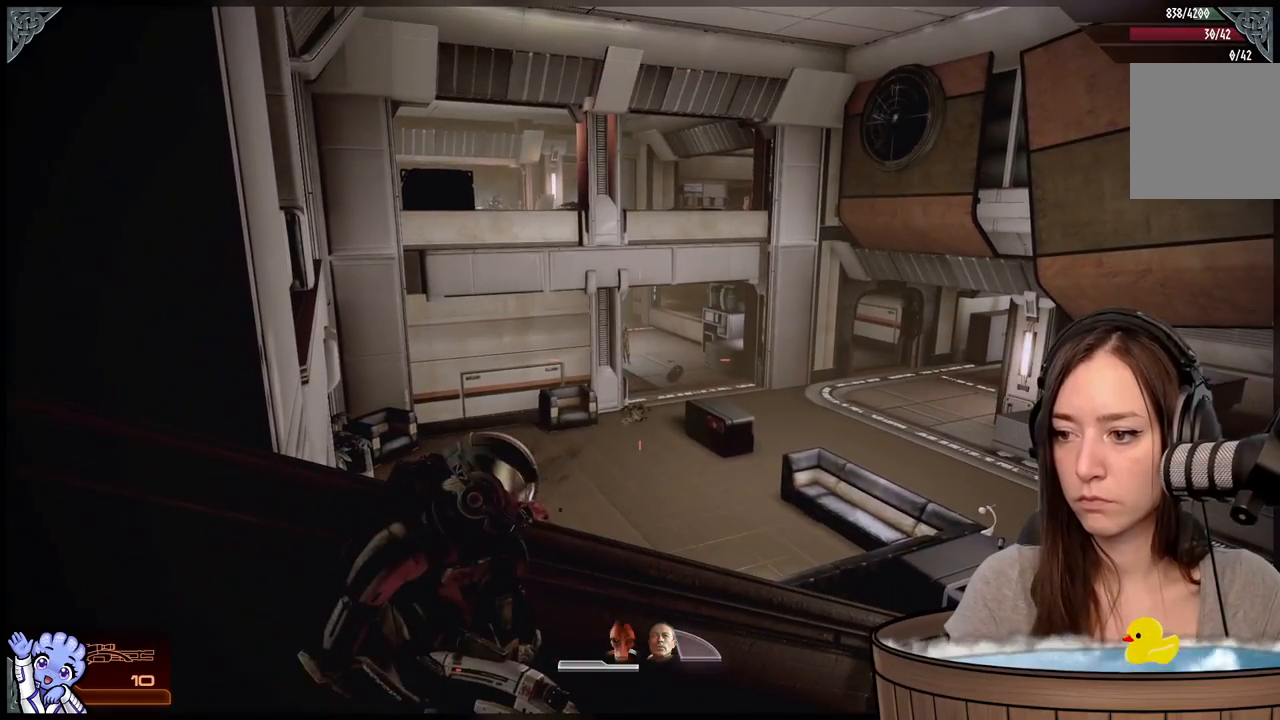
{"buttons": ["L2"], "left_stick": "center", "right_stick": "center", "events": [[283, "L2", "down"]]}
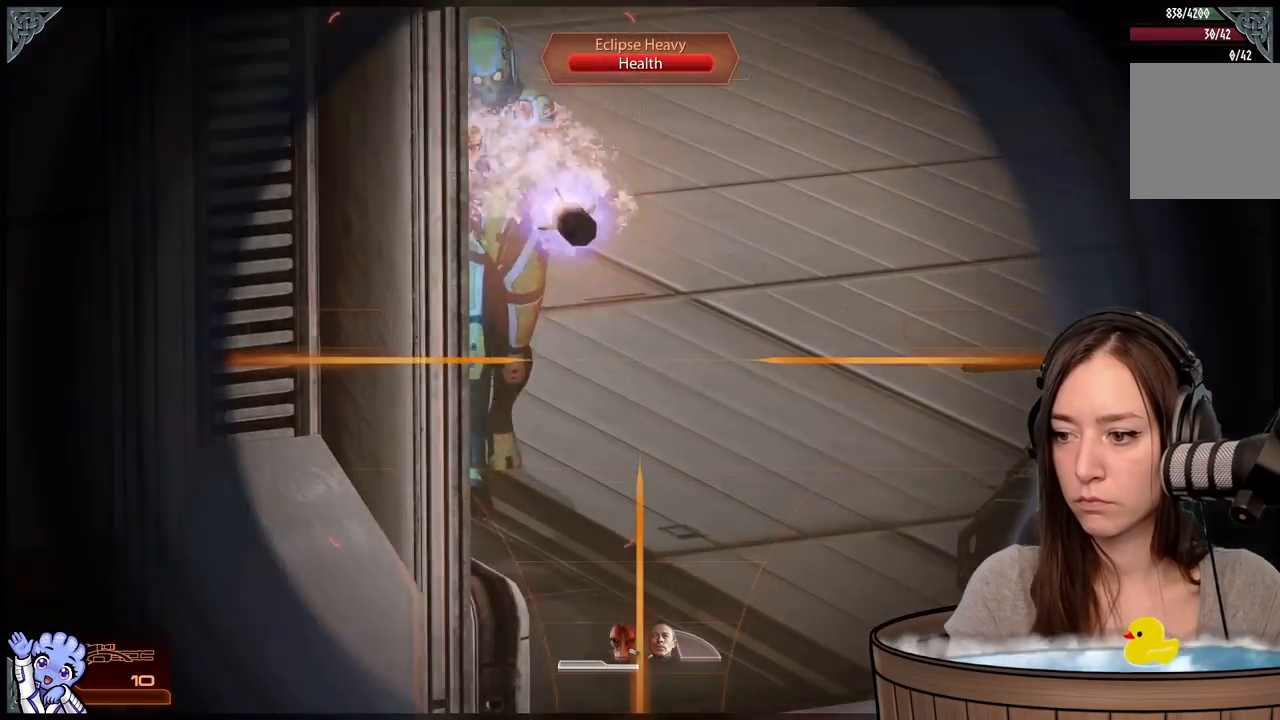
{"buttons": ["L2"], "left_stick": "center", "right_stick": "up-left", "events": [[67, "right_stick", "up-left"]]}
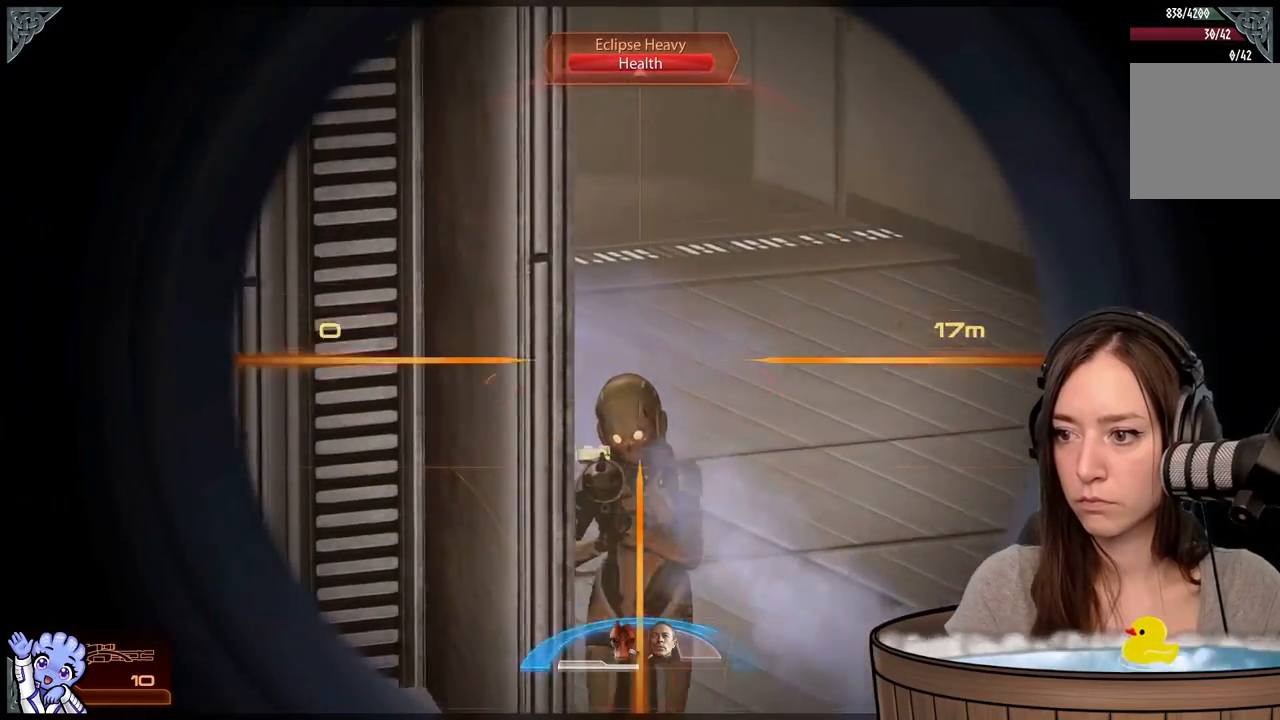
{"buttons": [], "left_stick": "center", "right_stick": "center", "events": [[133, "R2", "down"], [150, "right_stick", "down"], [300, "R2", "up"], [350, "right_stick", "center"], [467, "L2", "up"]]}
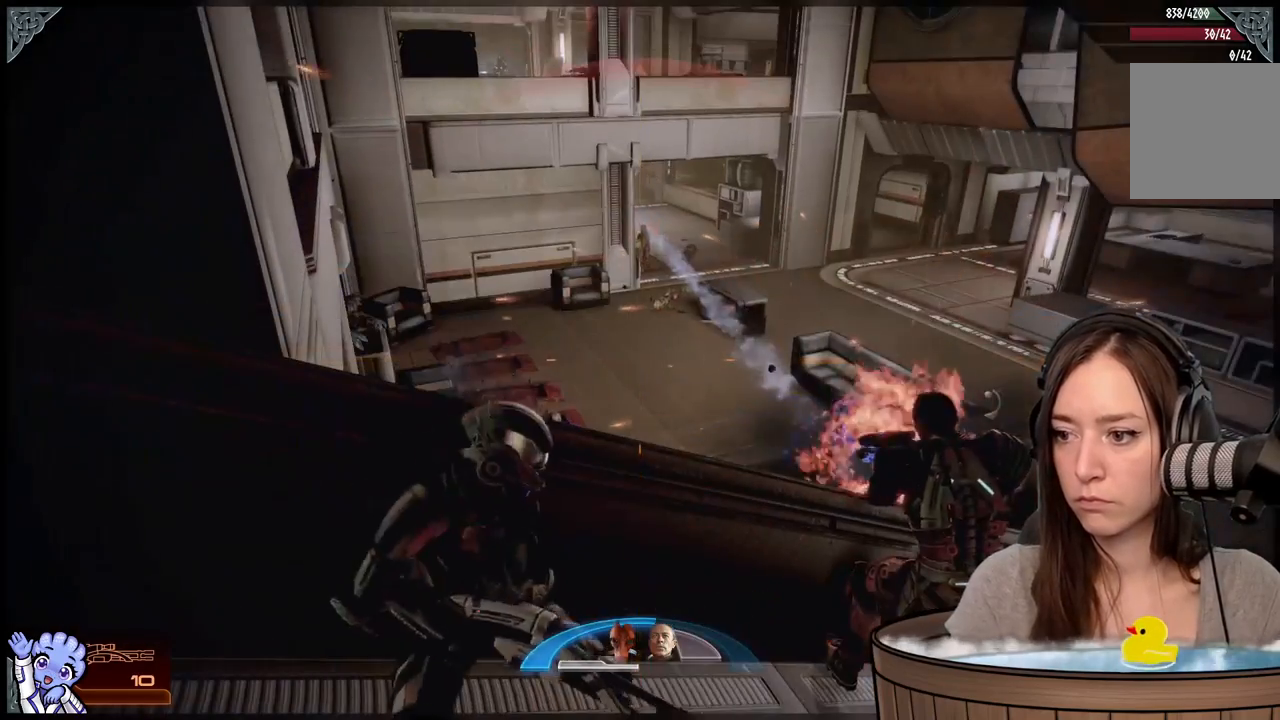
{"buttons": ["L2"], "left_stick": "center", "right_stick": "center", "events": [[267, "right_stick", "up-right"], [400, "right_stick", "center"], [450, "L2", "down"]]}
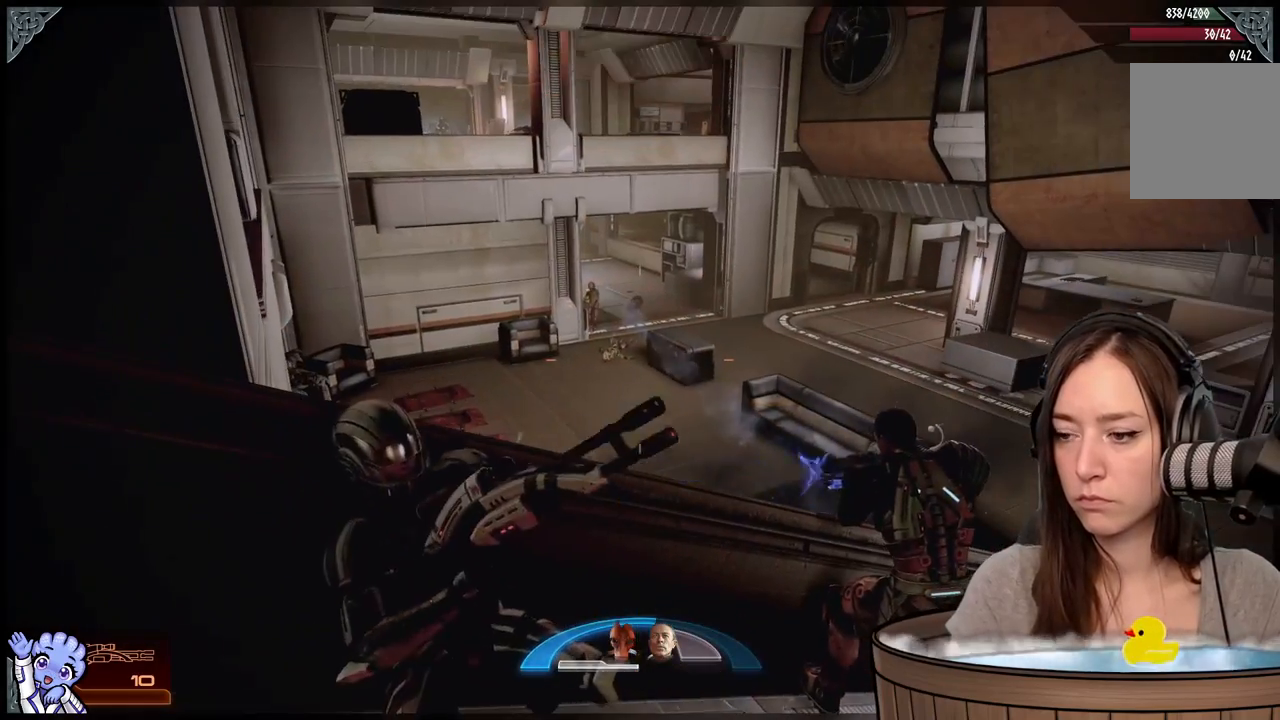
{"buttons": ["L2"], "left_stick": "center", "right_stick": "center", "events": [[100, "right_stick", "up-left"], [400, "right_stick", "center"]]}
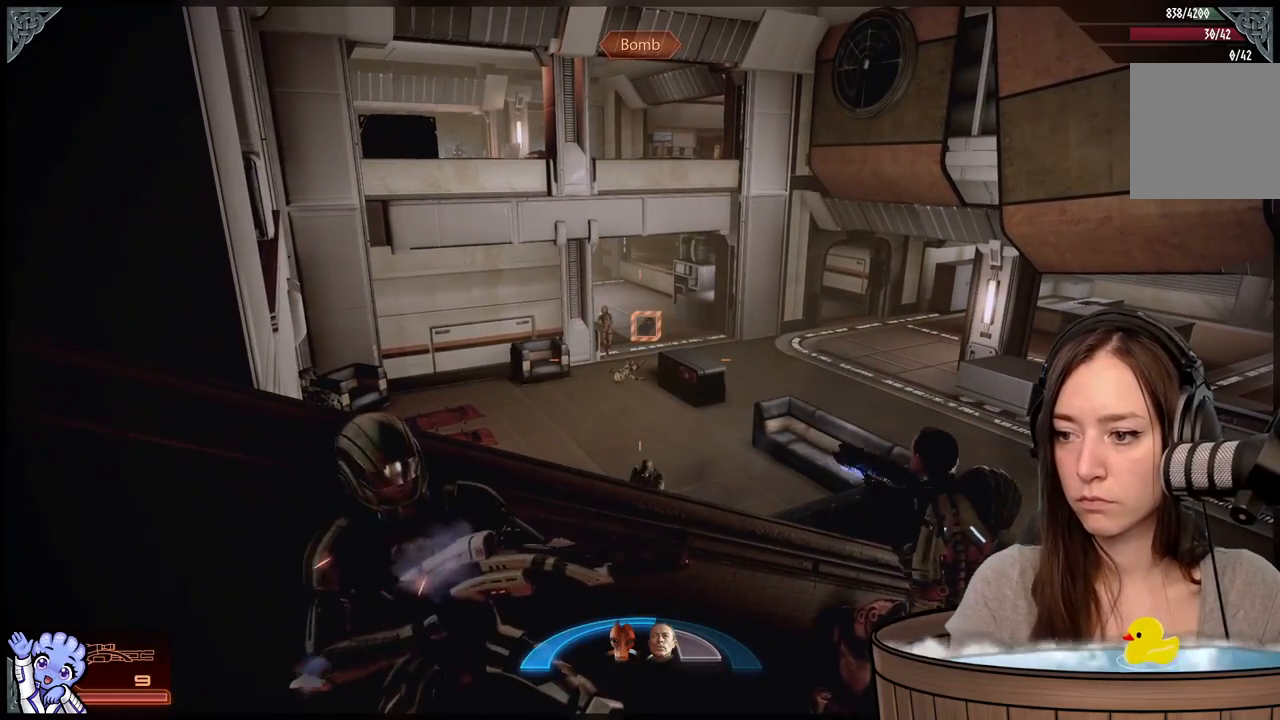
{"buttons": ["L2"], "left_stick": "center", "right_stick": "center", "events": [[150, "right_stick", "up-left"], [283, "right_stick", "center"]]}
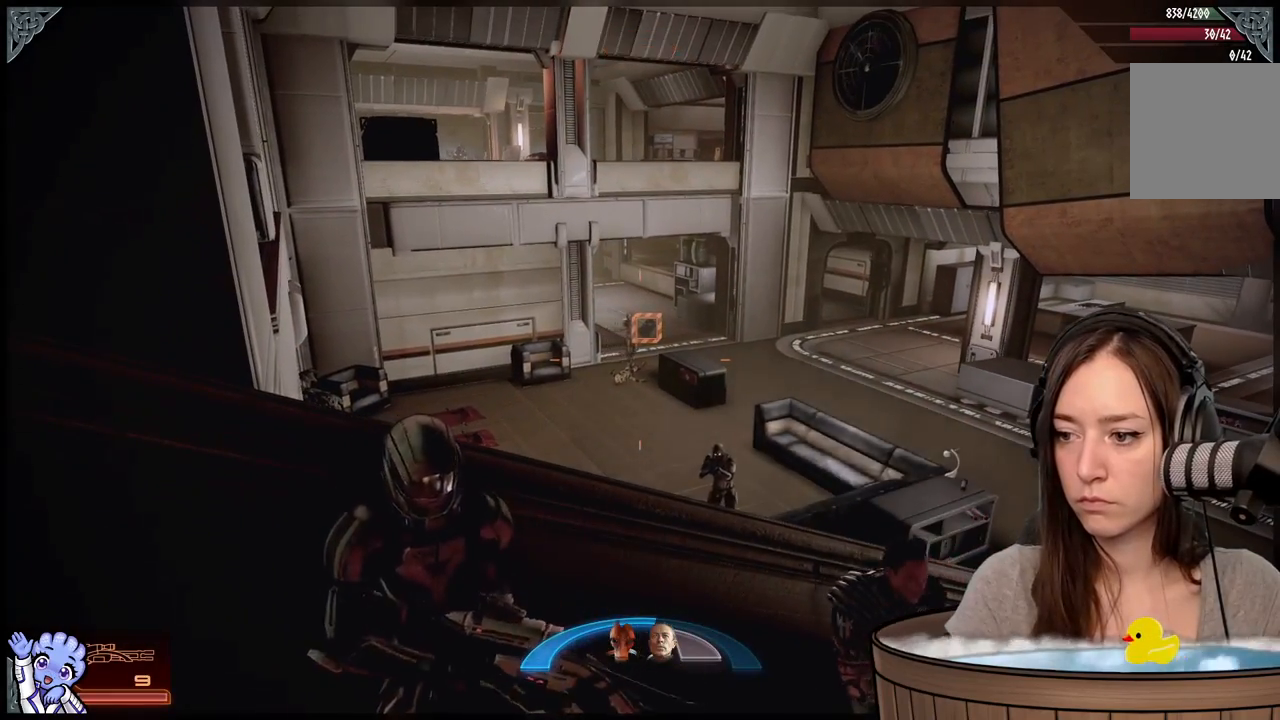
{"buttons": ["L2"], "left_stick": "center", "right_stick": "right", "events": [[133, "right_stick", "right"]]}
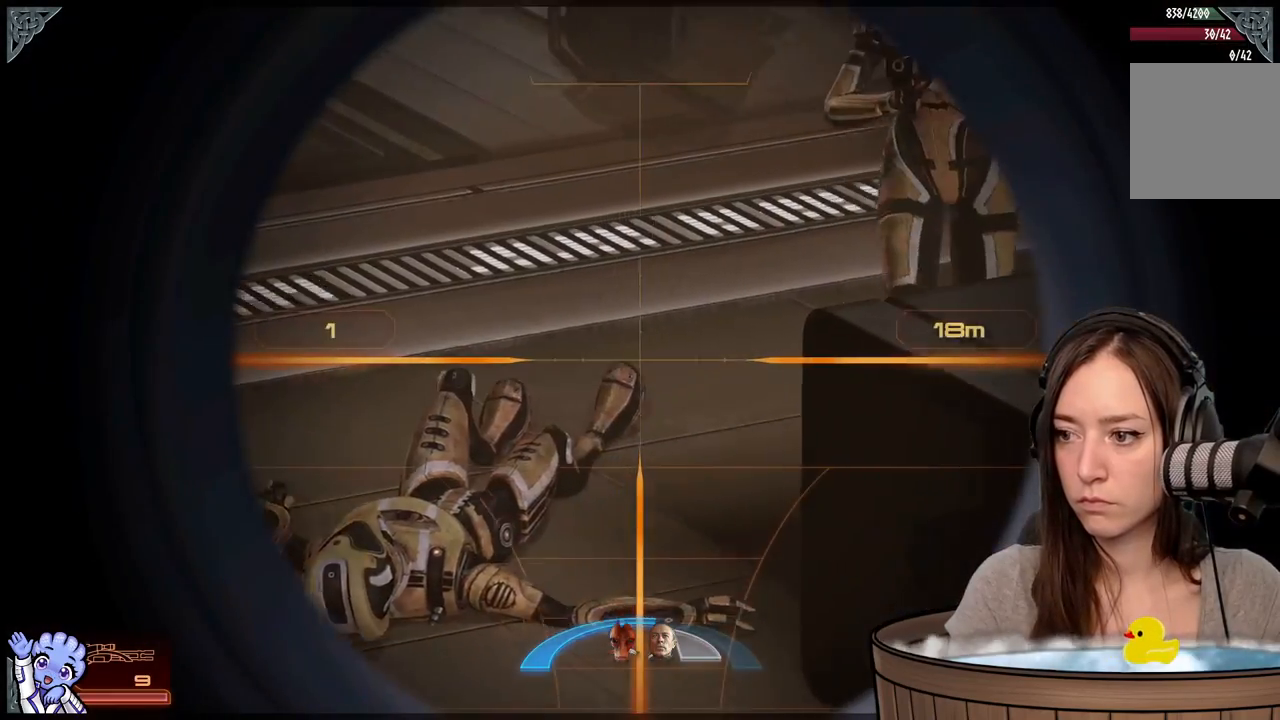
{"buttons": ["L2"], "left_stick": "center", "right_stick": "up-right", "events": [[467, "right_stick", "up-right"]]}
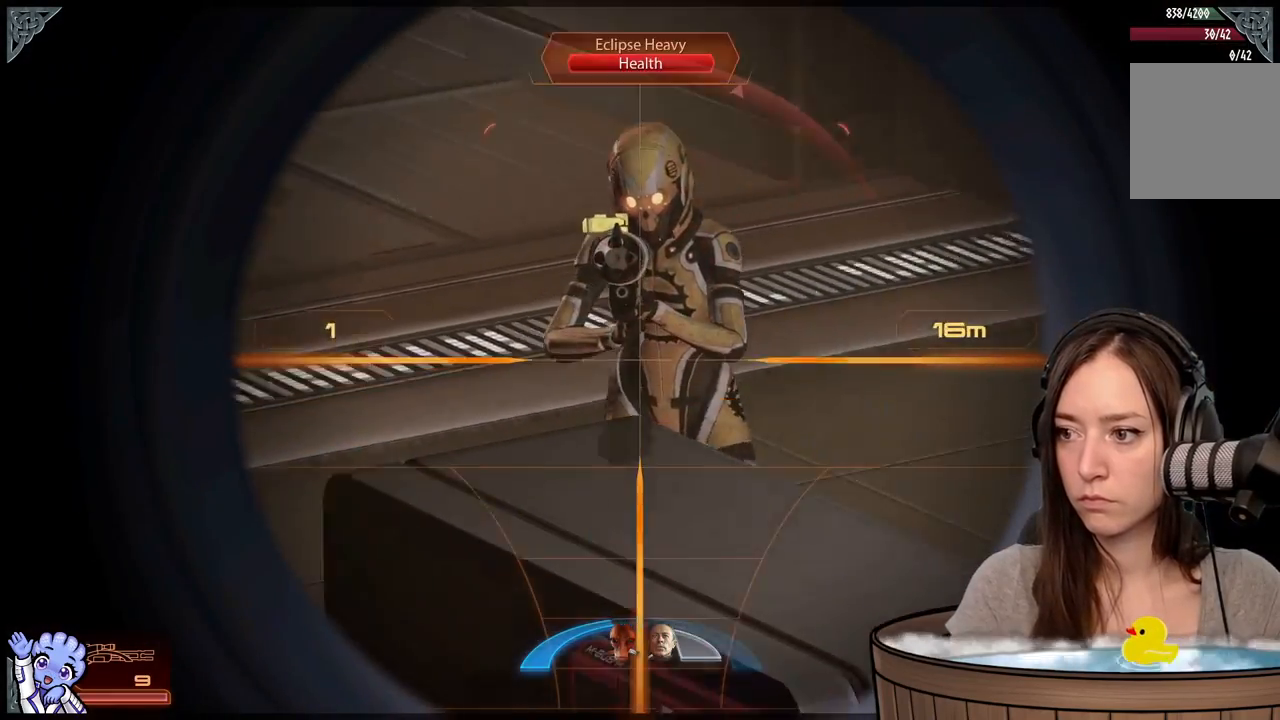
{"buttons": ["L2"], "left_stick": "center", "right_stick": "center", "events": [[150, "R2", "down"], [183, "right_stick", "left"], [267, "R2", "up"], [267, "right_stick", "center"]]}
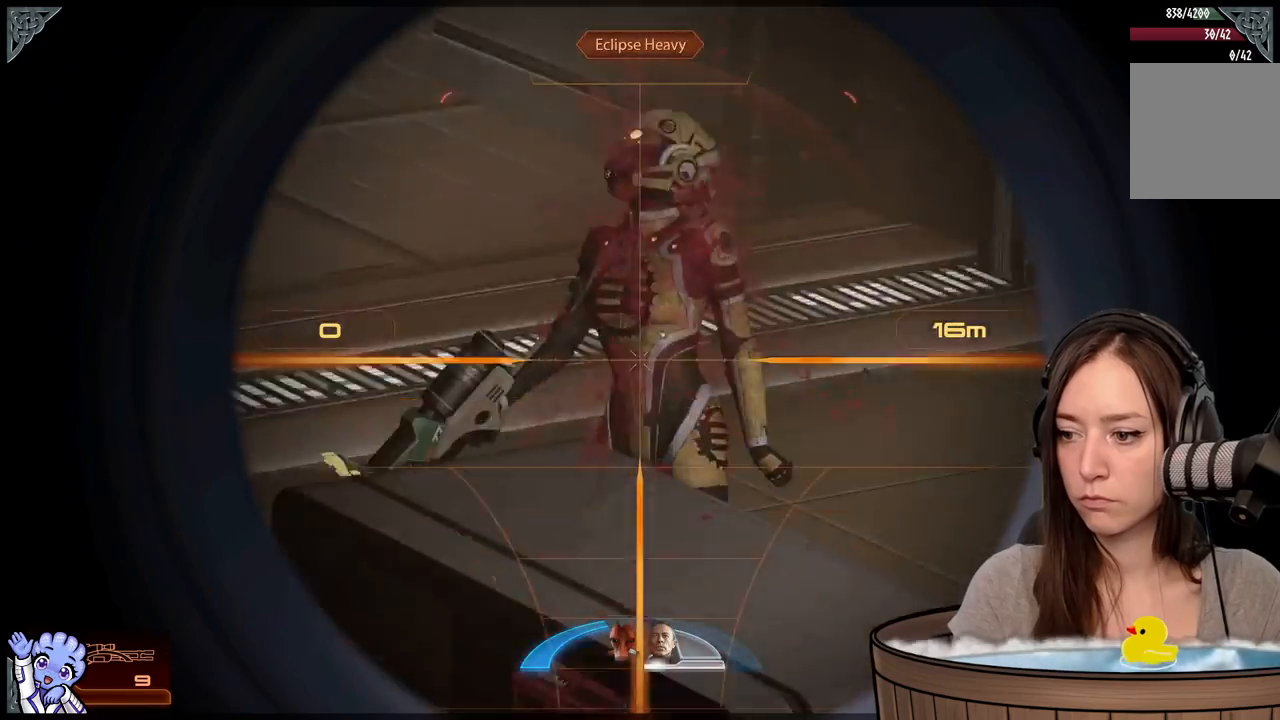
{"buttons": [], "left_stick": "center", "right_stick": "center", "events": [[67, "L2", "up"], [167, "right_stick", "down-left"], [317, "right_stick", "center"]]}
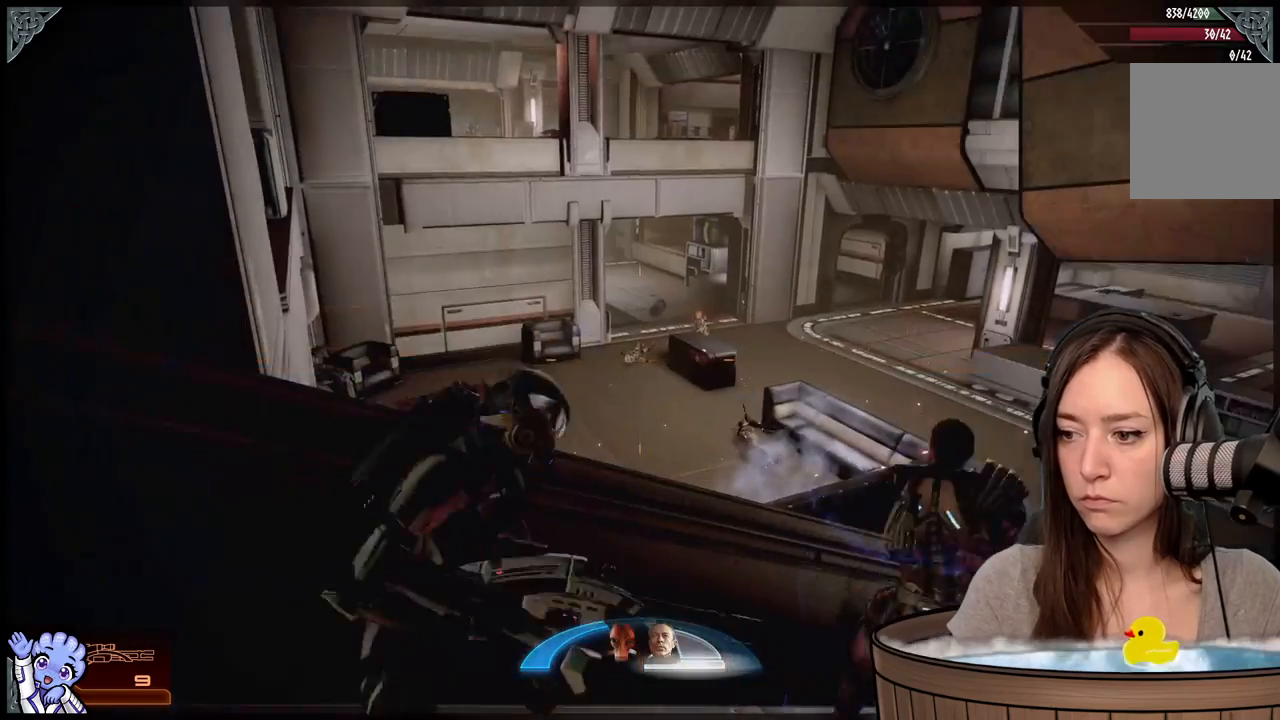
{"buttons": [], "left_stick": "left", "right_stick": "center", "events": [[200, "right_stick", "down-right"], [233, "left_stick", "left"], [433, "right_stick", "center"]]}
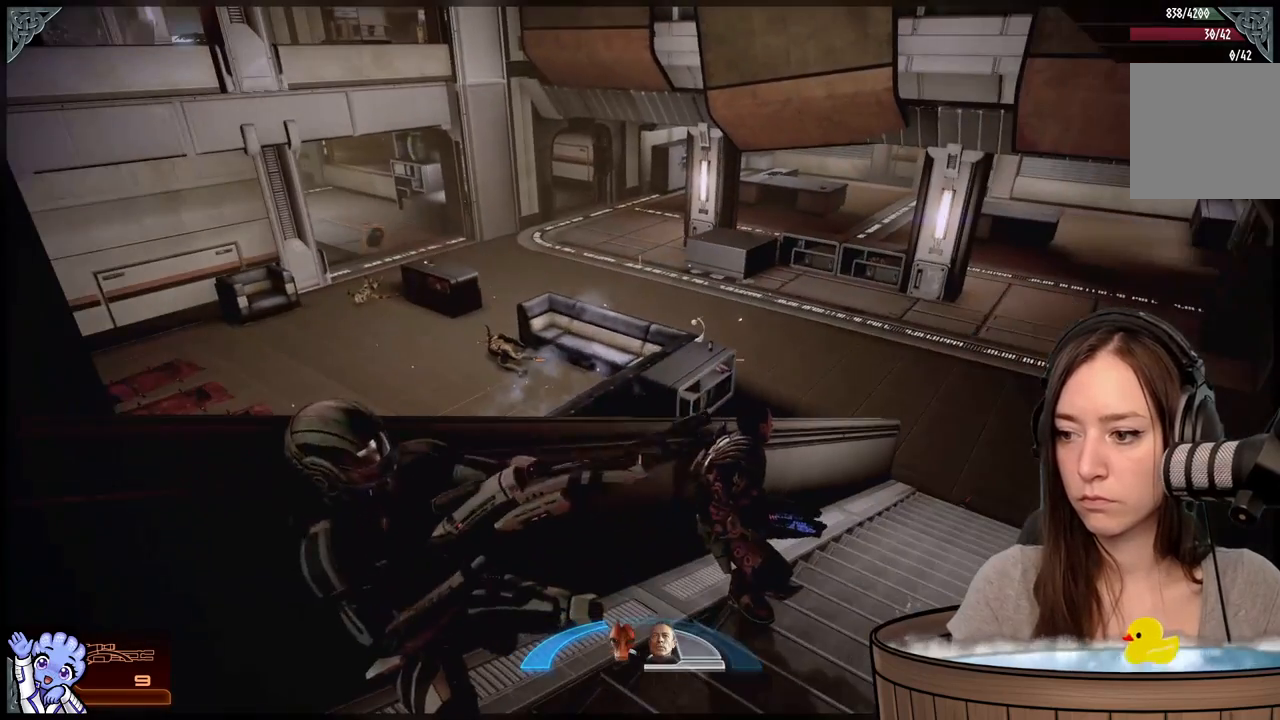
{"buttons": [], "left_stick": "center", "right_stick": "center", "events": [[167, "left_stick", "center"]]}
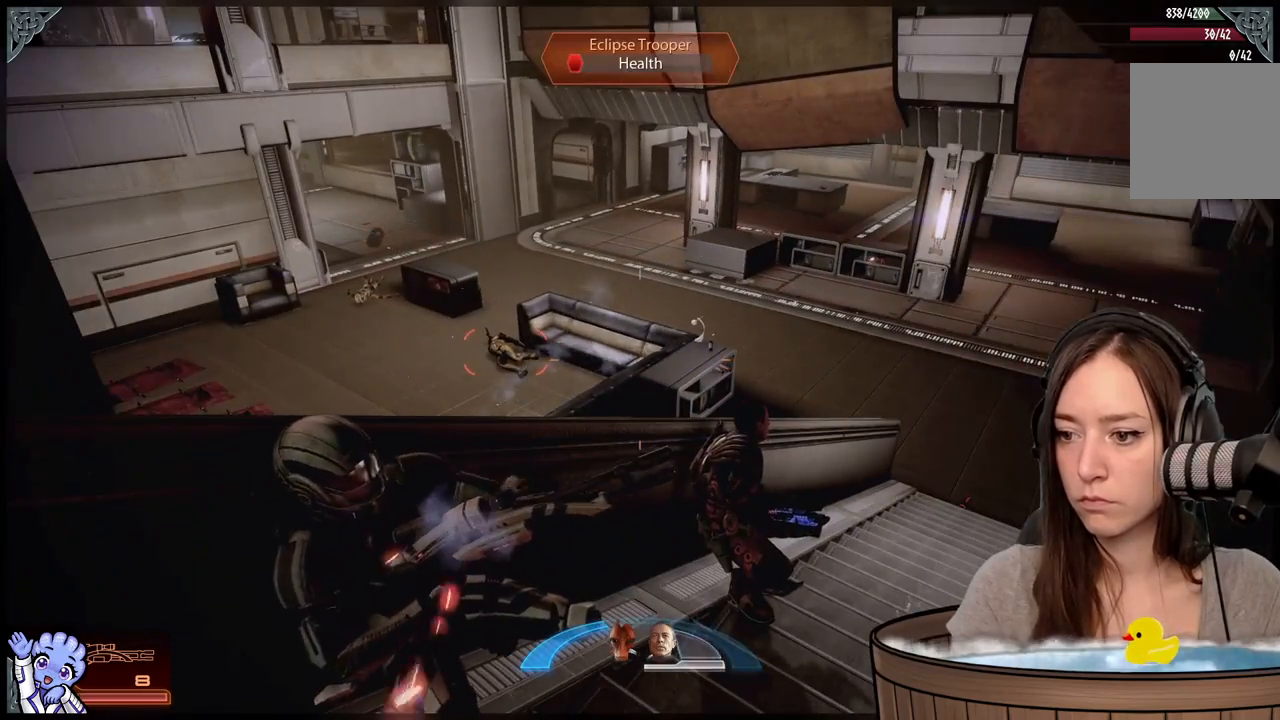
{"buttons": [], "left_stick": "center", "right_stick": "center", "events": [[17, "right_stick", "left"], [100, "right_stick", "up-left"], [283, "right_stick", "center"]]}
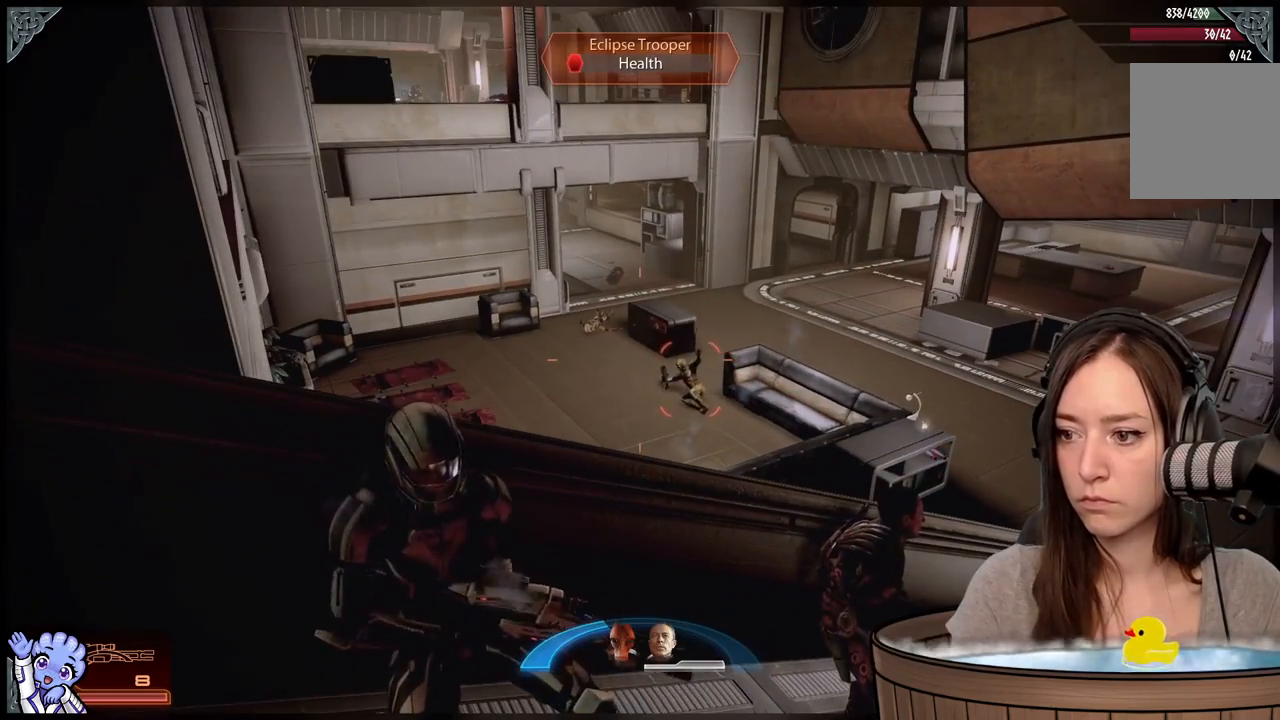
{"buttons": [], "left_stick": "center", "right_stick": "center", "events": []}
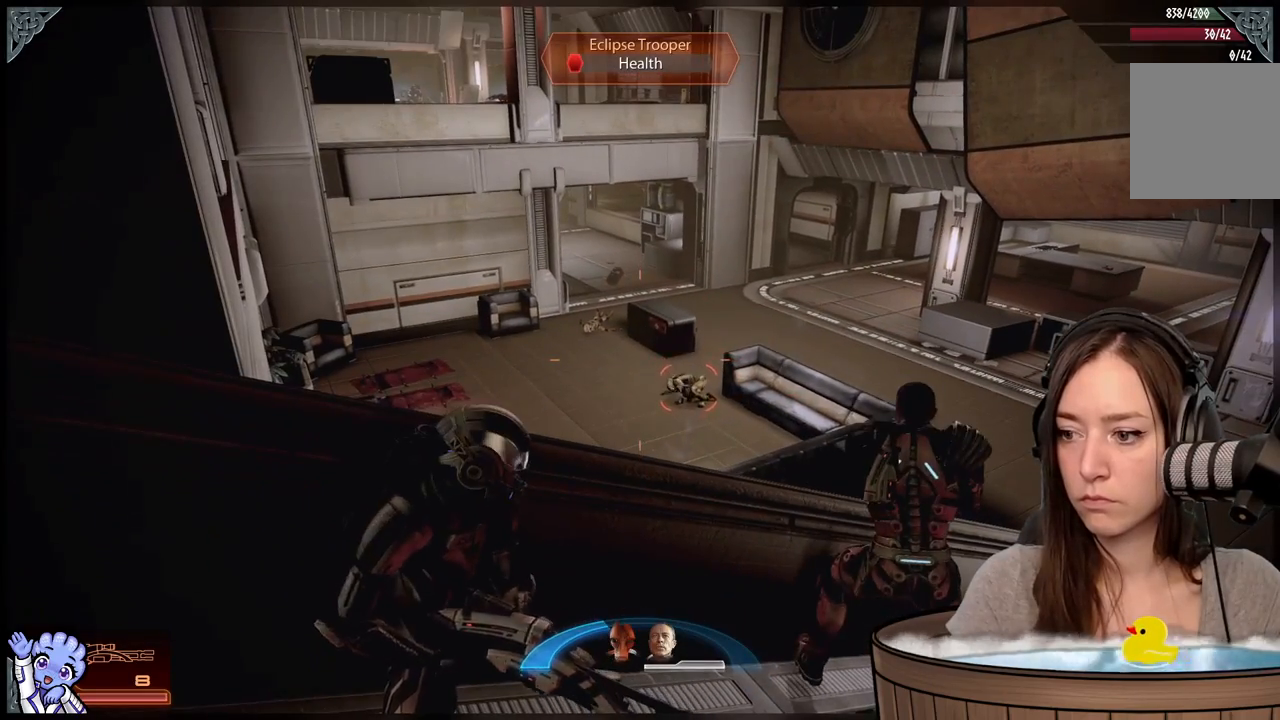
{"buttons": ["L2"], "left_stick": "center", "right_stick": "up", "events": [[183, "right_stick", "right"], [217, "L2", "down"], [333, "right_stick", "center"], [483, "right_stick", "up"]]}
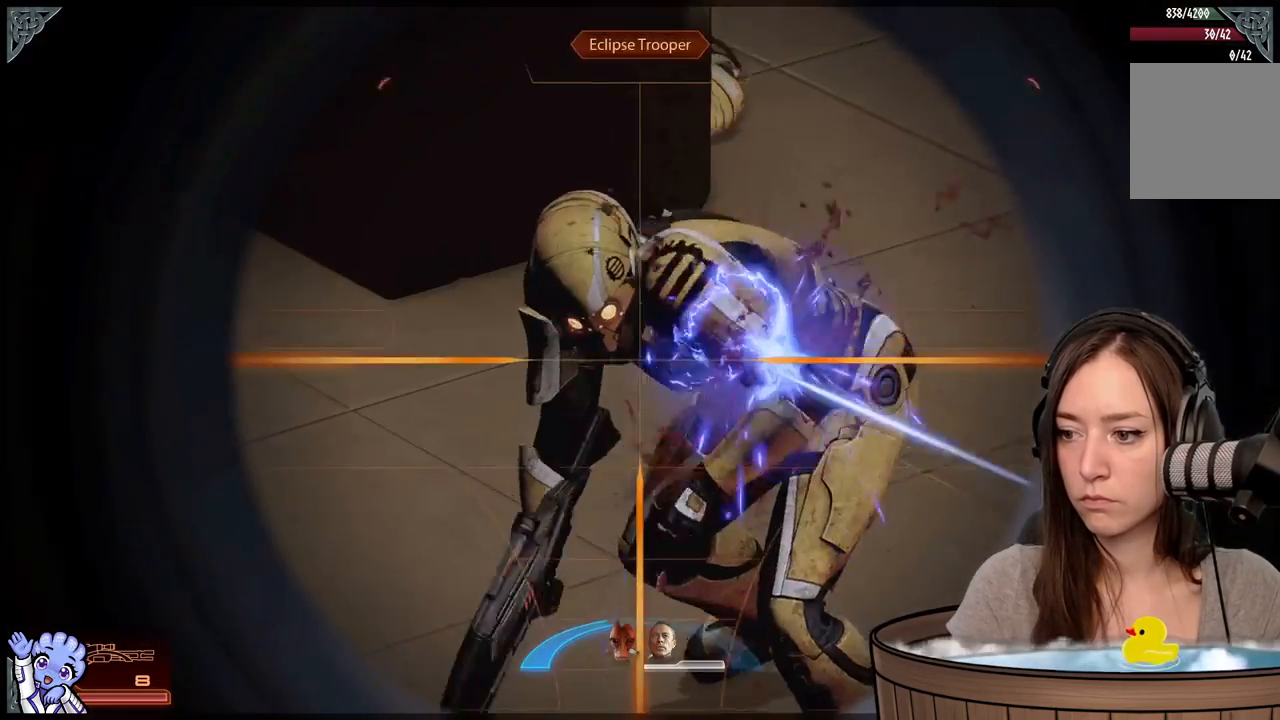
{"buttons": [], "left_stick": "center", "right_stick": "center", "events": [[267, "R2", "down"], [350, "R2", "up"], [350, "right_stick", "center"], [433, "L2", "up"]]}
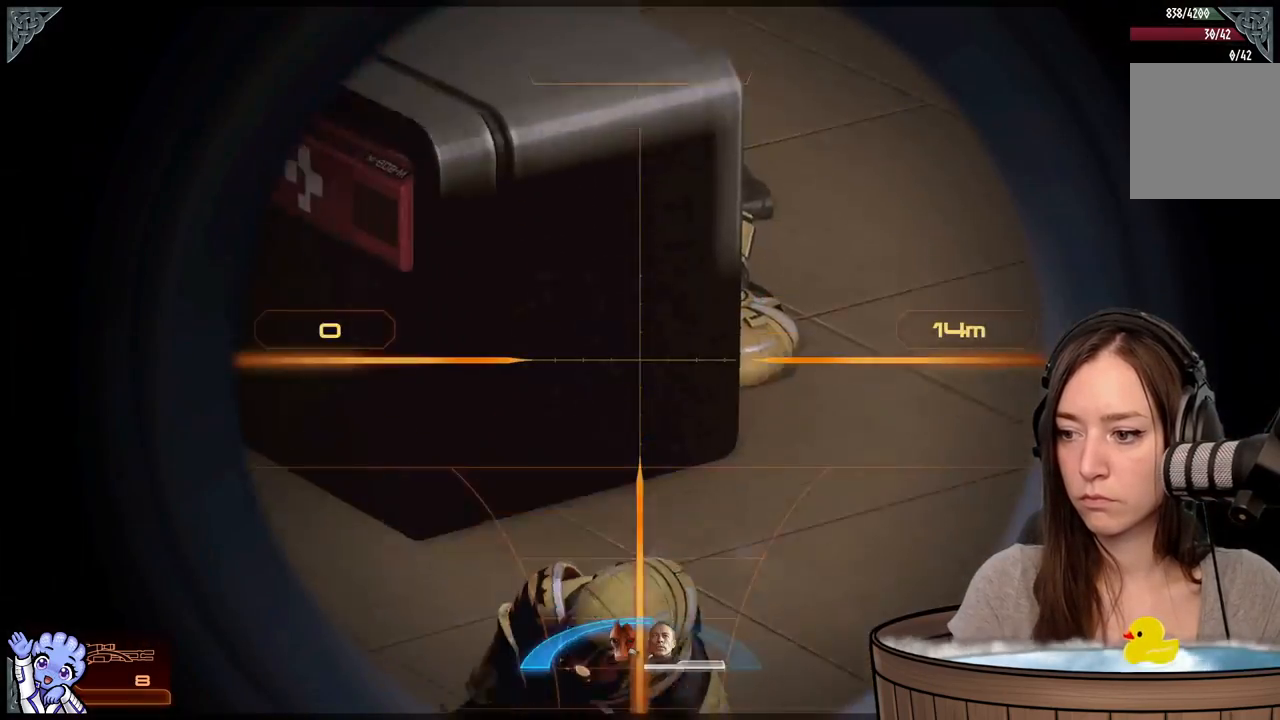
{"buttons": [], "left_stick": "center", "right_stick": "up-left", "events": [[300, "right_stick", "up-left"]]}
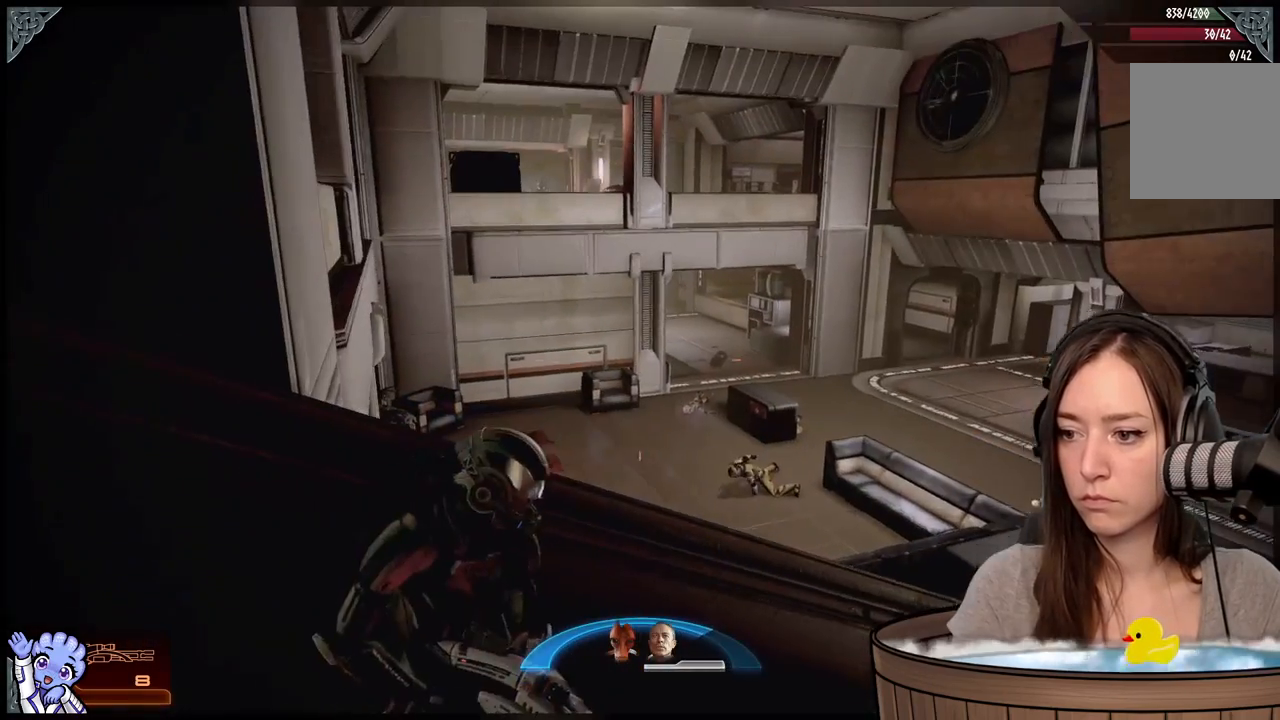
{"buttons": [], "left_stick": "center", "right_stick": "center", "events": [[83, "right_stick", "center"], [350, "right_stick", "up-right"], [483, "right_stick", "center"]]}
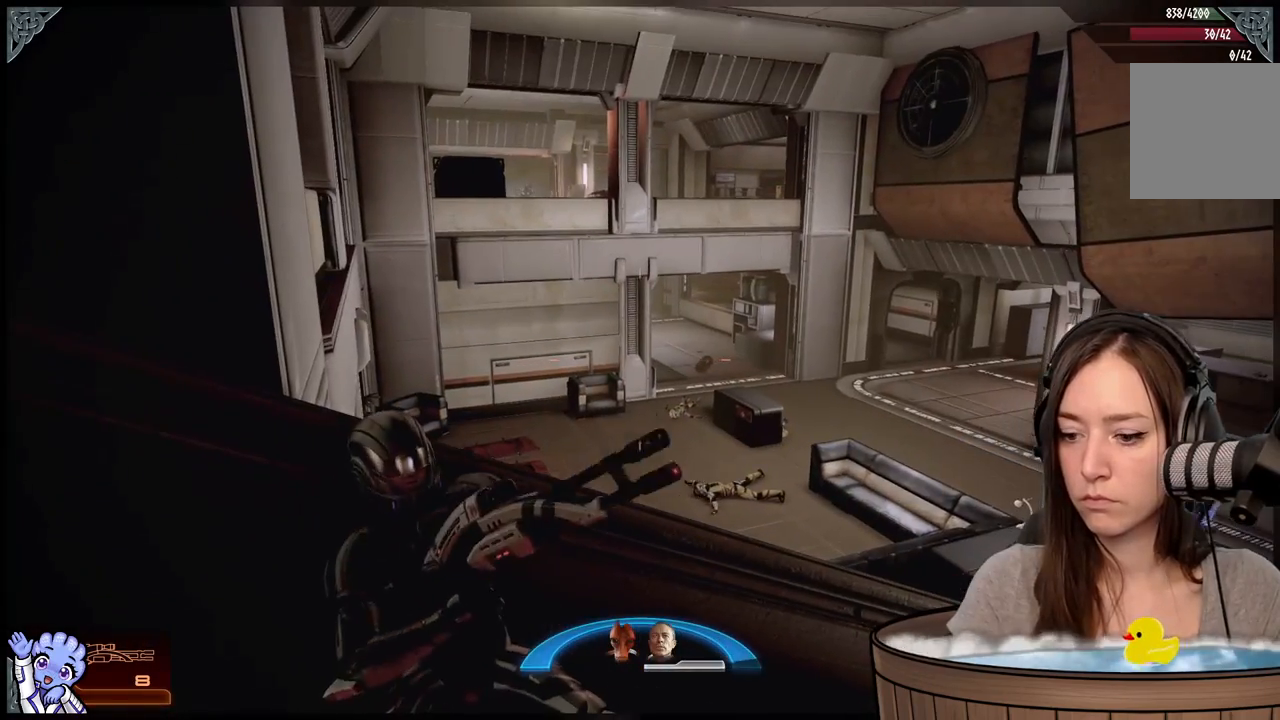
{"buttons": [], "left_stick": "center", "right_stick": "center", "events": []}
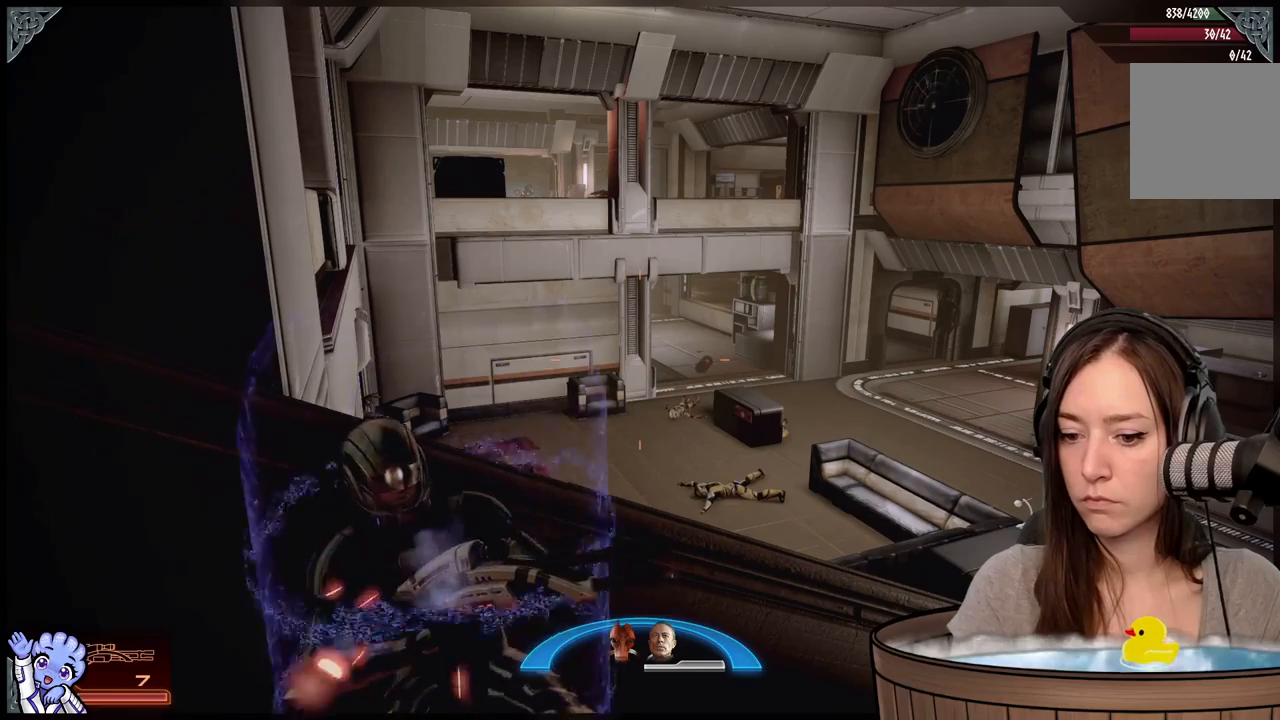
{"buttons": [], "left_stick": "center", "right_stick": "center", "events": []}
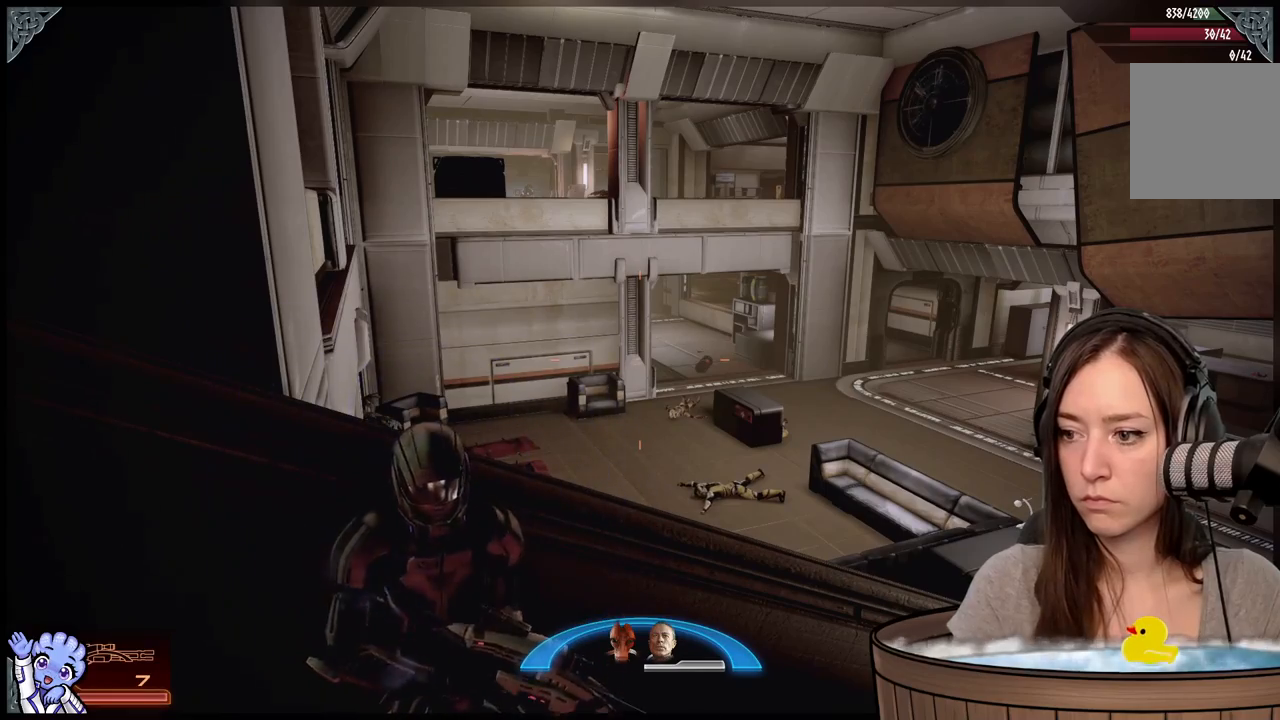
{"buttons": [], "left_stick": "center", "right_stick": "center", "events": []}
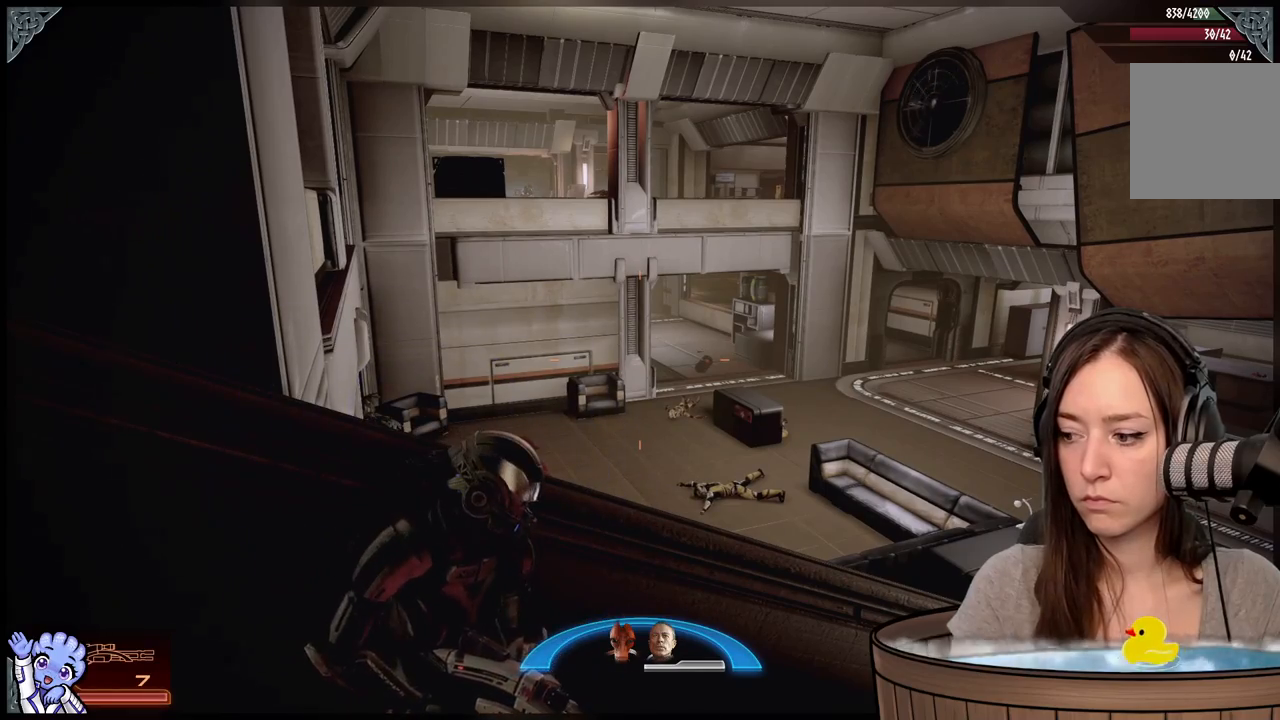
{"buttons": [], "left_stick": "center", "right_stick": "center", "events": []}
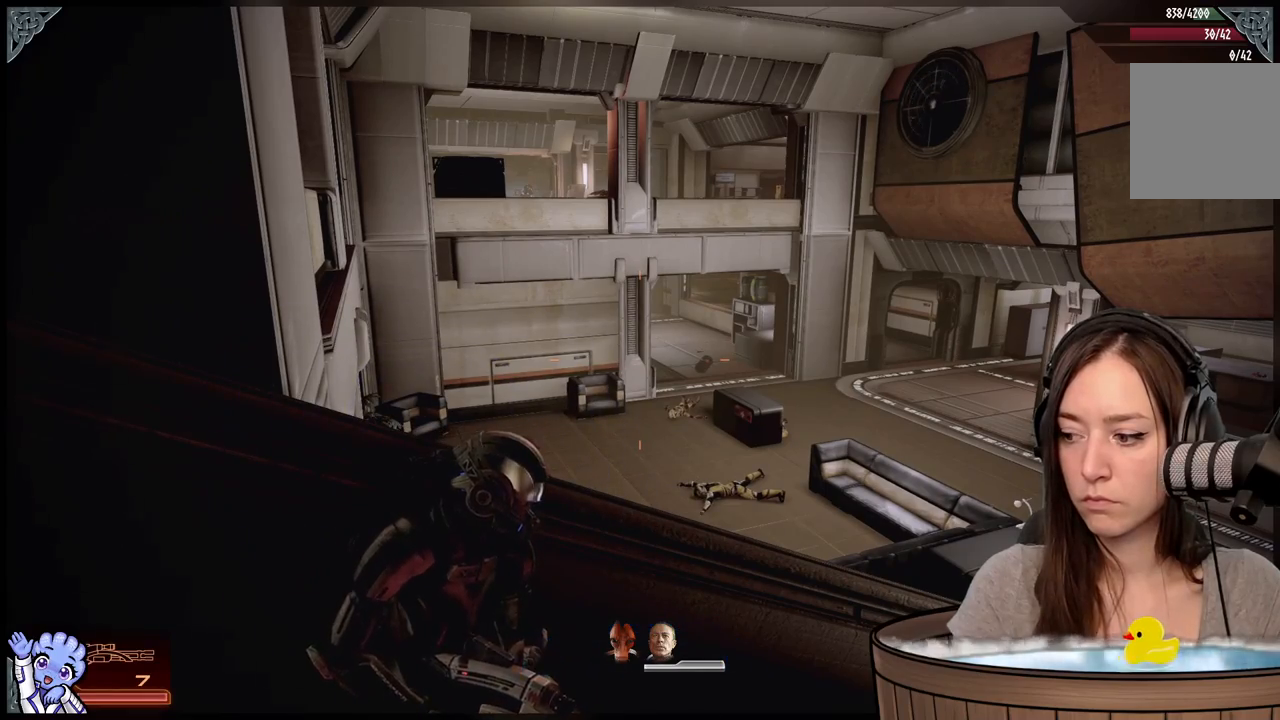
{"buttons": [], "left_stick": "center", "right_stick": "center", "events": []}
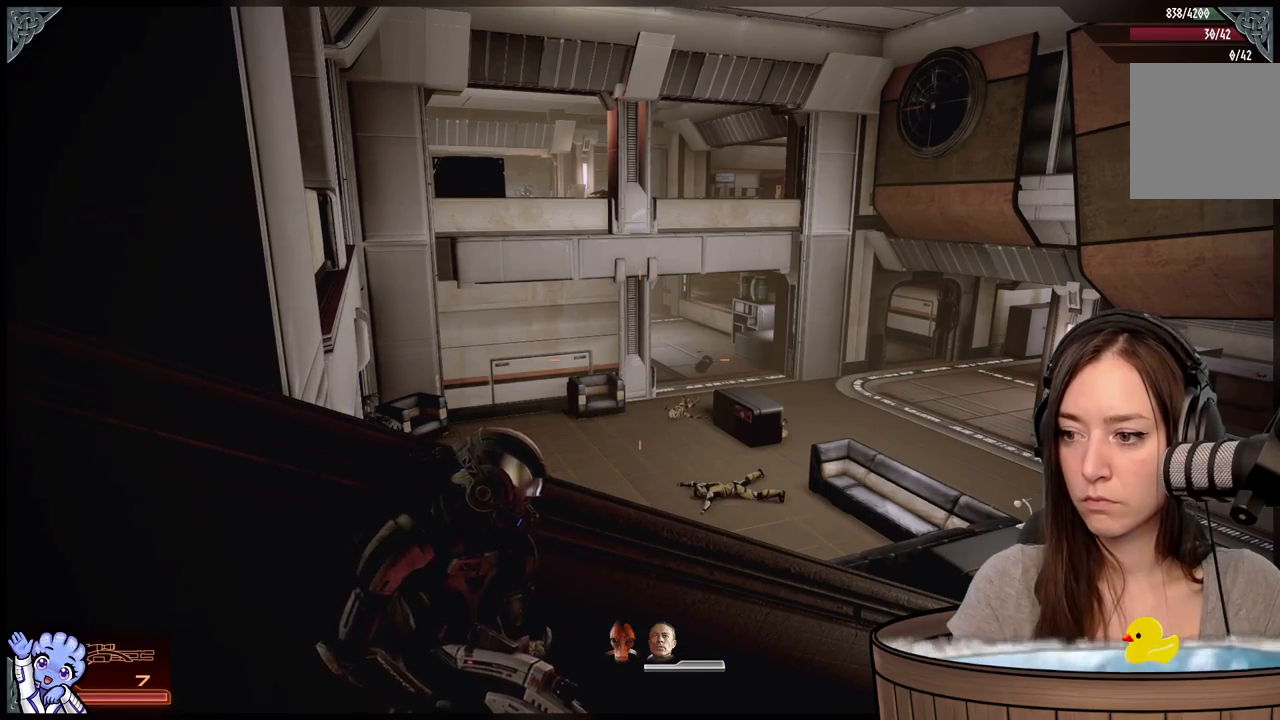
{"buttons": [], "left_stick": "center", "right_stick": "center", "events": []}
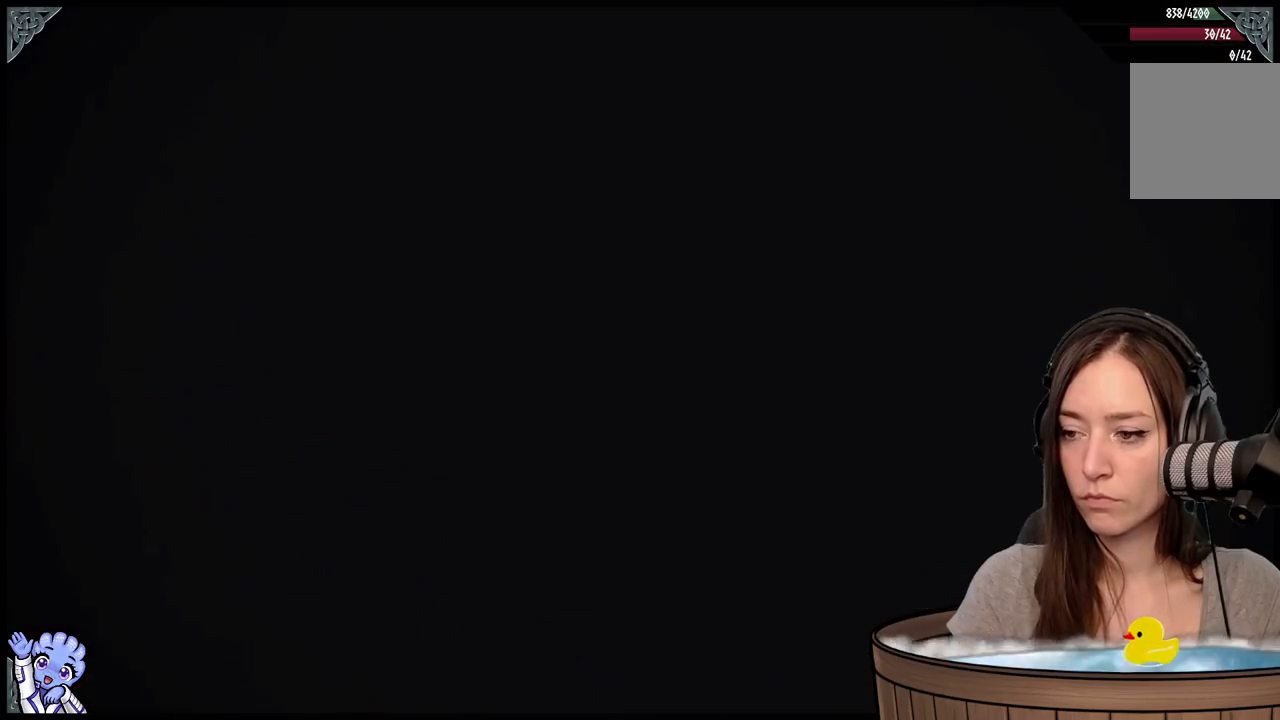
{"buttons": [], "left_stick": "center", "right_stick": "center", "events": []}
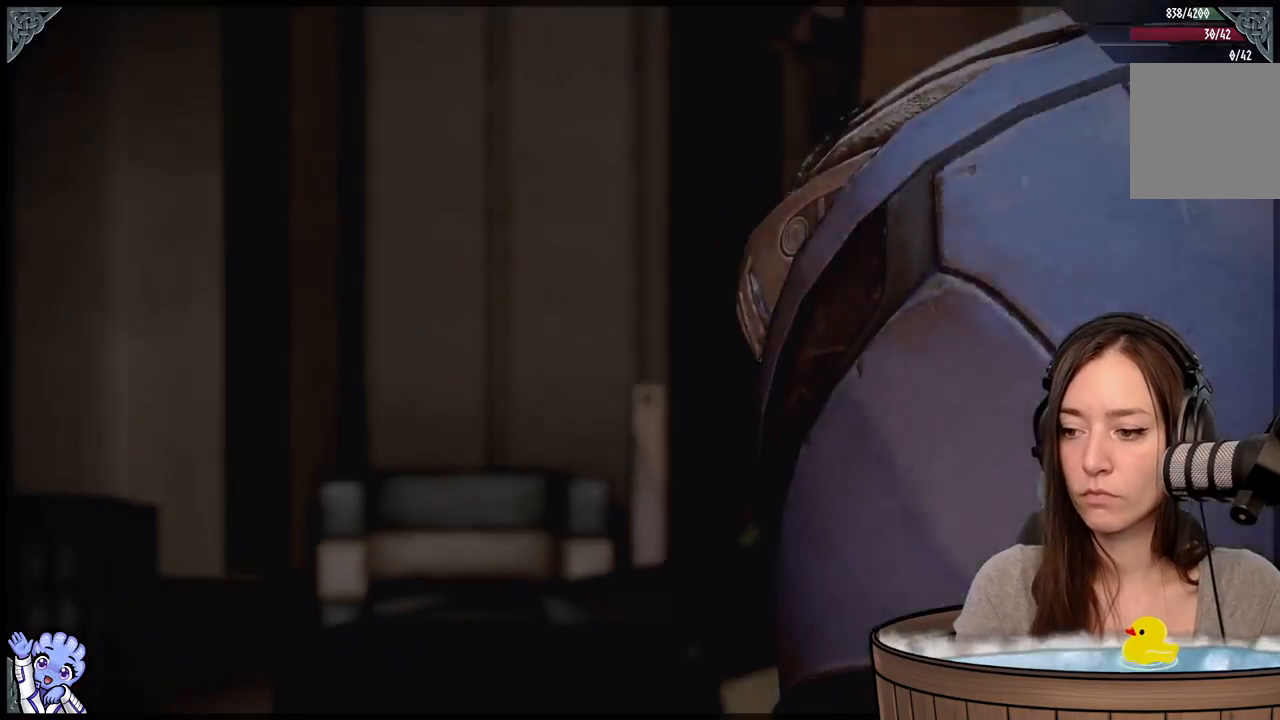
{"buttons": [], "left_stick": "center", "right_stick": "center", "events": [[50, "R2", "down"], [133, "R2", "up"]]}